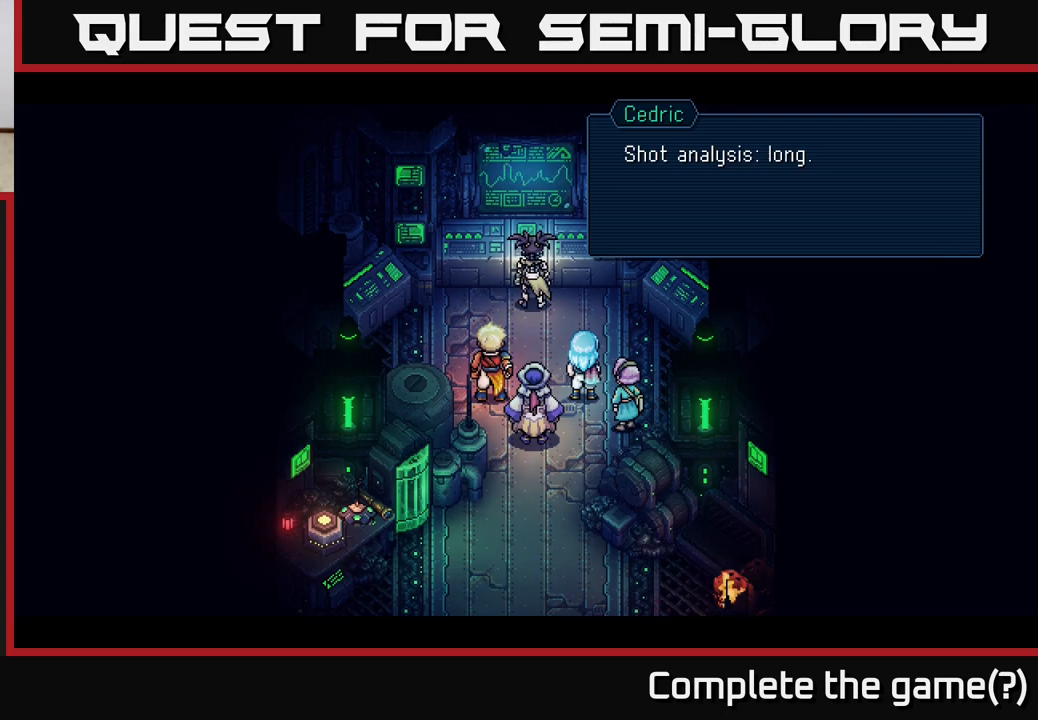
Gameplay with a controller (Xbox layout); each line is a JSON object with the inputs held at the frame after it. "events" lists button and stick changes between this image and that frame as [ms after this image, input, new state], when the widget could be followed in between.
{"buttons": ["A"], "left_stick": "center", "right_stick": "center", "events": [[350, "A", "down"]]}
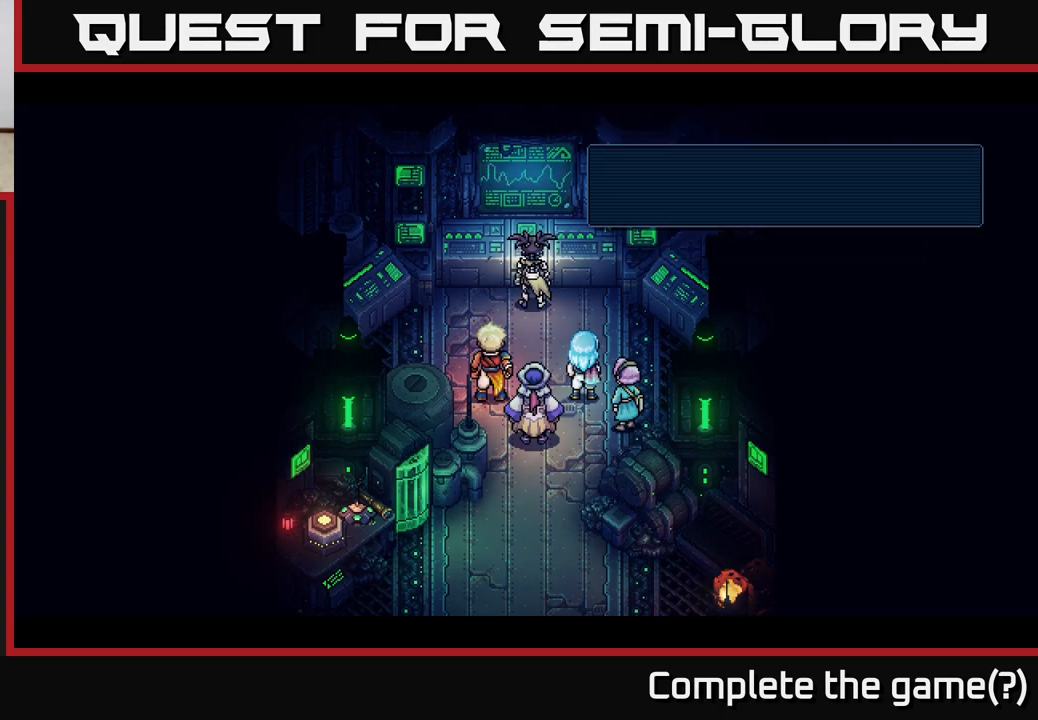
{"buttons": [], "left_stick": "center", "right_stick": "center", "events": [[167, "A", "up"]]}
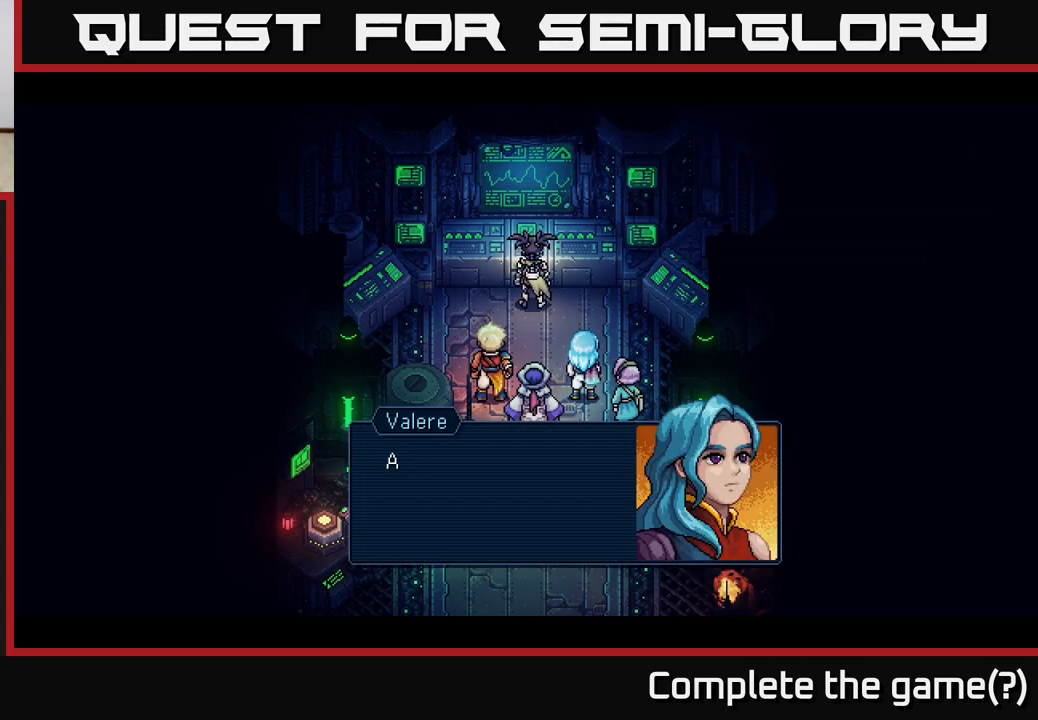
{"buttons": [], "left_stick": "center", "right_stick": "center", "events": []}
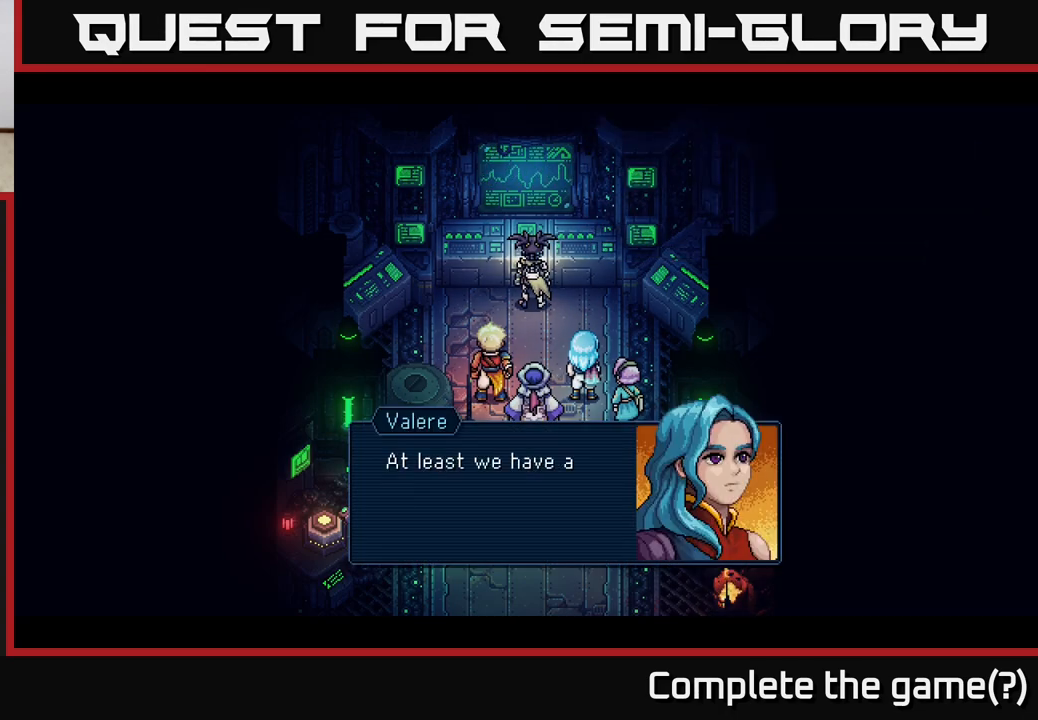
{"buttons": [], "left_stick": "center", "right_stick": "center", "events": []}
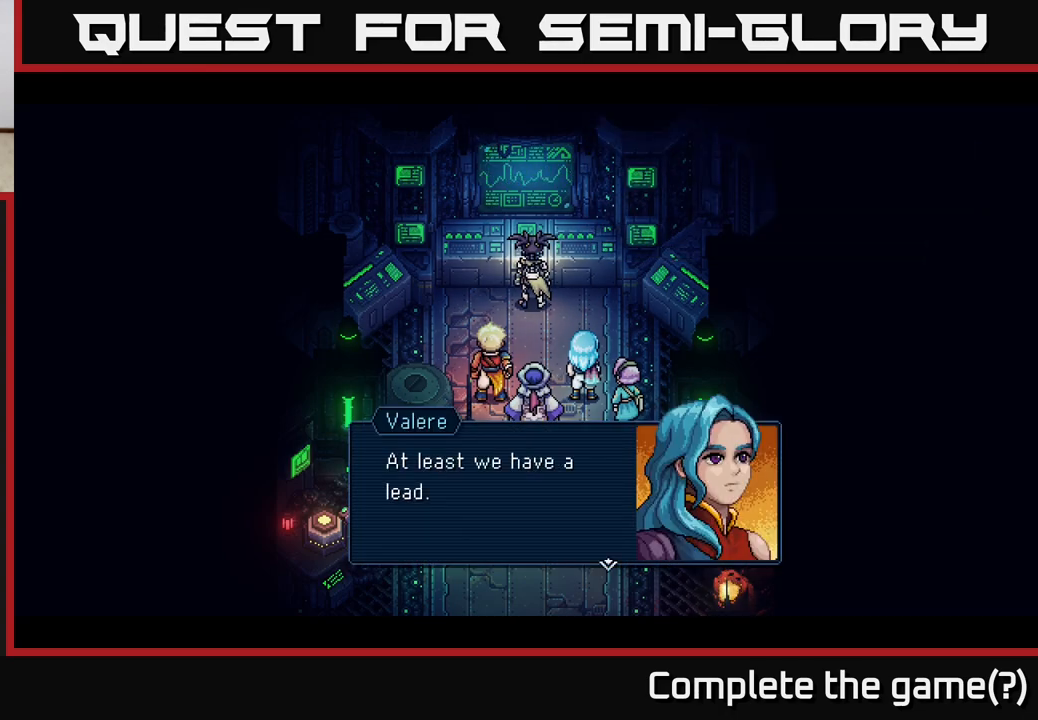
{"buttons": [], "left_stick": "center", "right_stick": "center", "events": [[367, "A", "down"], [450, "A", "up"]]}